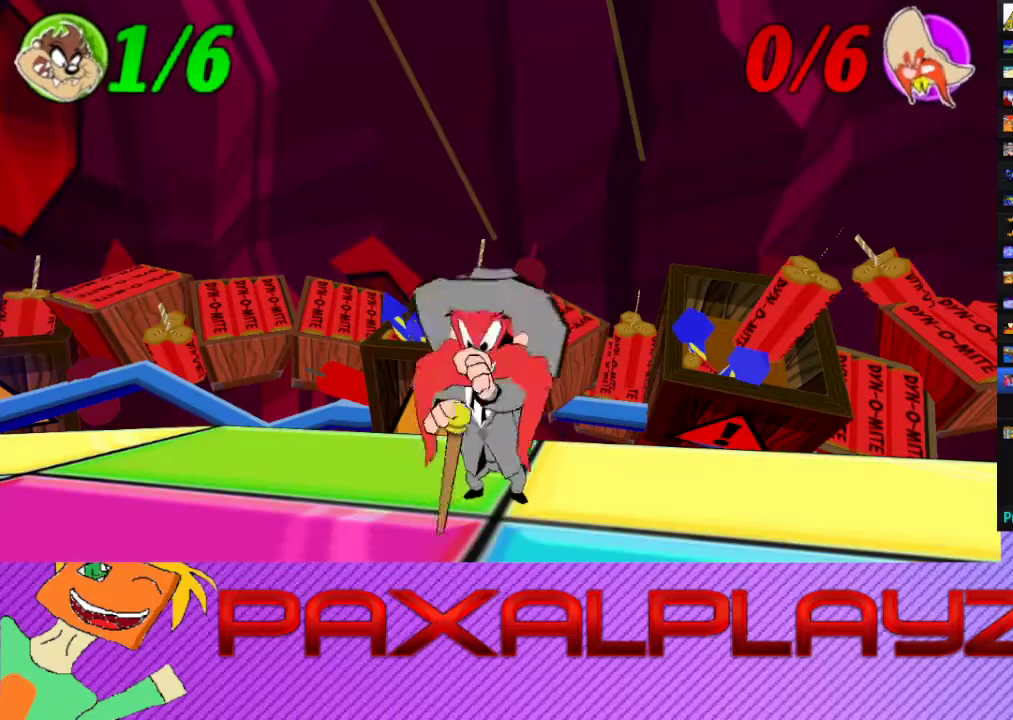
Gameplay with a controller (PlayStation layout); each line is a JSON object with the inputs held at the frame after it. "events" lists button and stick changes between this image and that frame as [ms after this image, input, new state], when the widget could be followed in between. Not read: CROSS R3 right_stick.
{"buttons": [], "left_stick": "up-right", "events": [[433, "left_stick", "up-right"]]}
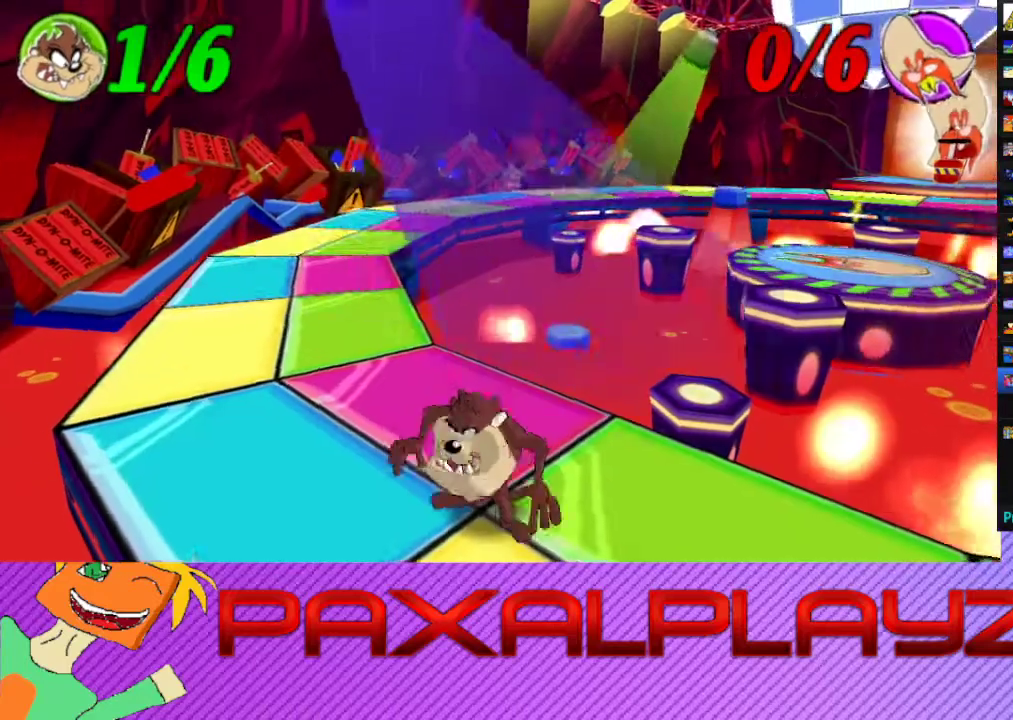
{"buttons": [], "left_stick": "center", "events": [[467, "left_stick", "center"]]}
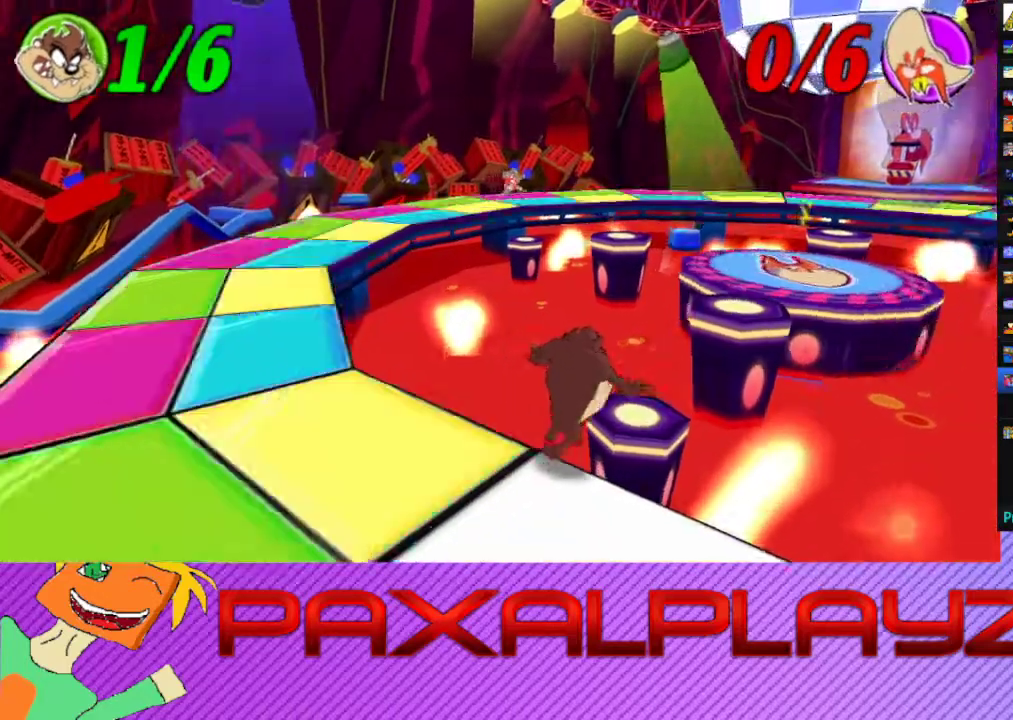
{"buttons": [], "left_stick": "center", "events": [[133, "left_stick", "up-right"], [500, "left_stick", "center"]]}
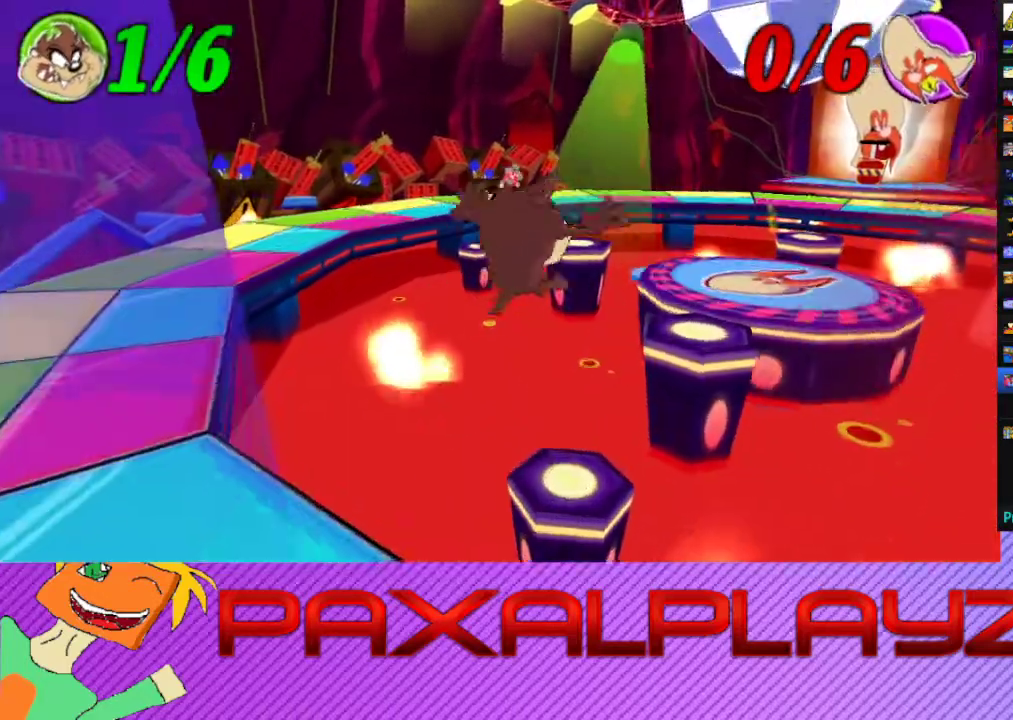
{"buttons": [], "left_stick": "center", "events": [[200, "left_stick", "up-right"], [400, "left_stick", "center"]]}
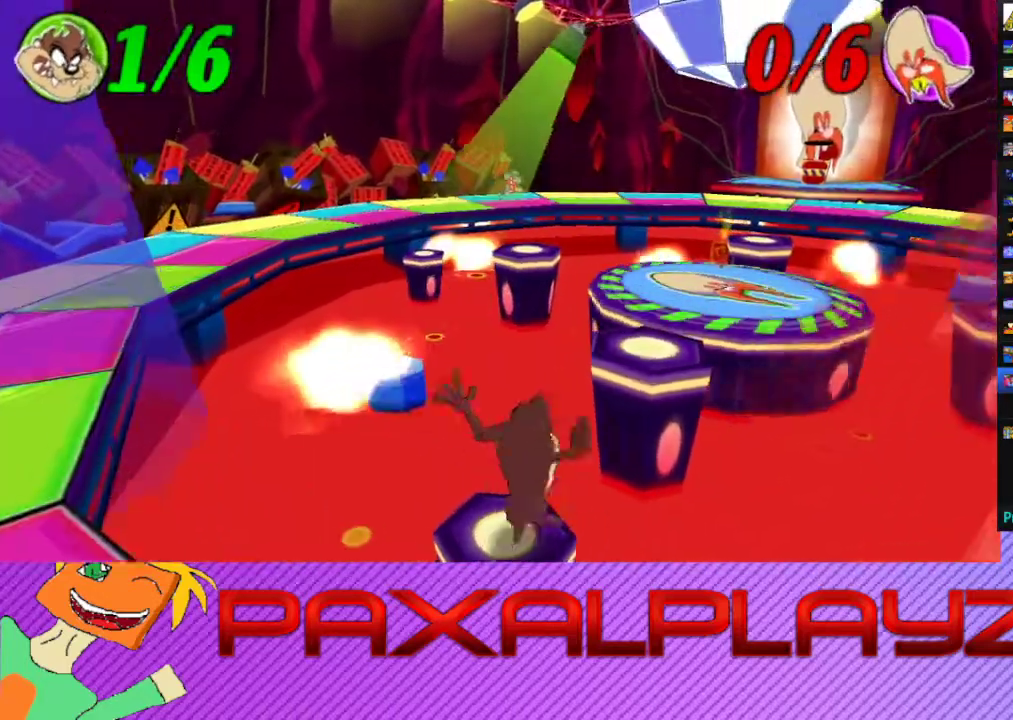
{"buttons": [], "left_stick": "up-right", "events": [[133, "left_stick", "up"], [300, "left_stick", "up-right"]]}
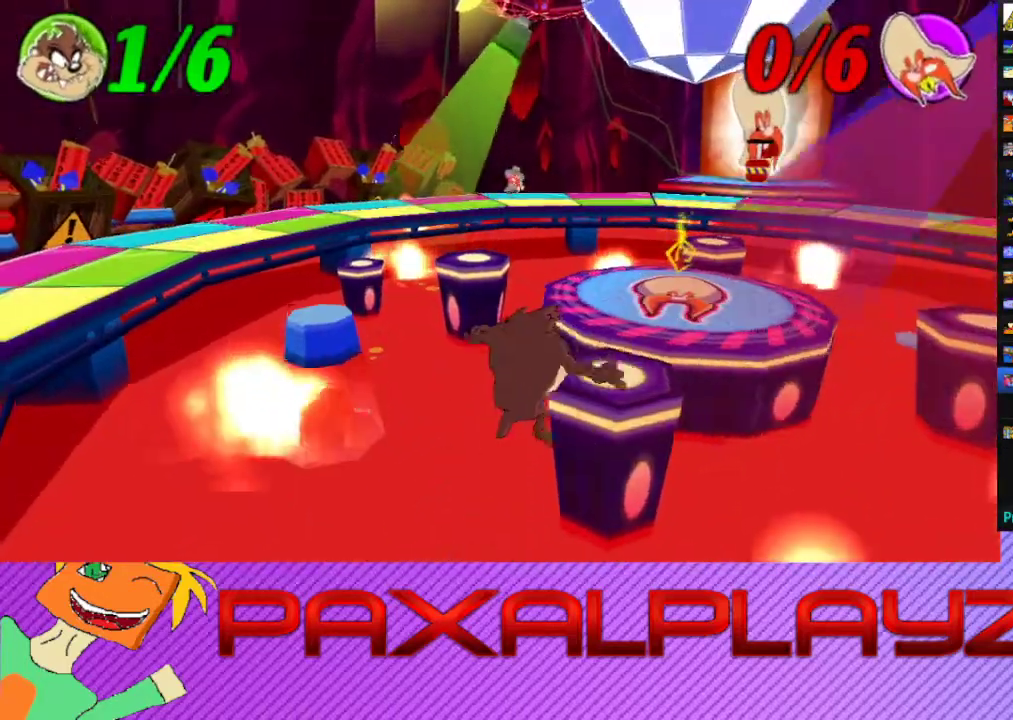
{"buttons": [], "left_stick": "up-right", "events": []}
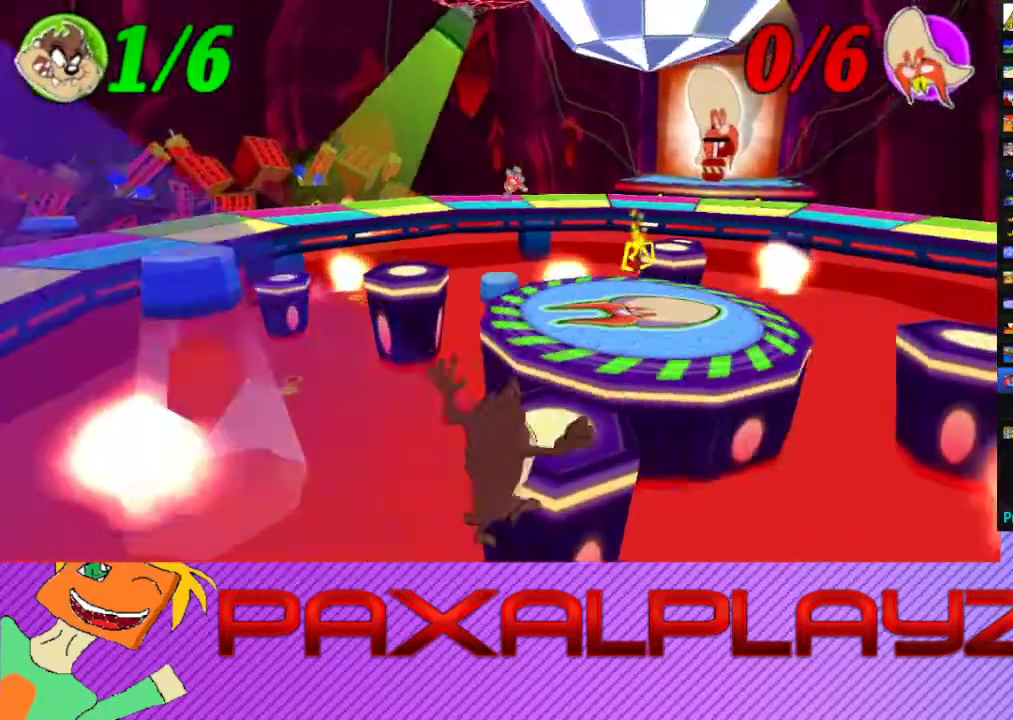
{"buttons": [], "left_stick": "center", "events": [[133, "left_stick", "center"], [267, "left_stick", "up-right"], [500, "left_stick", "center"]]}
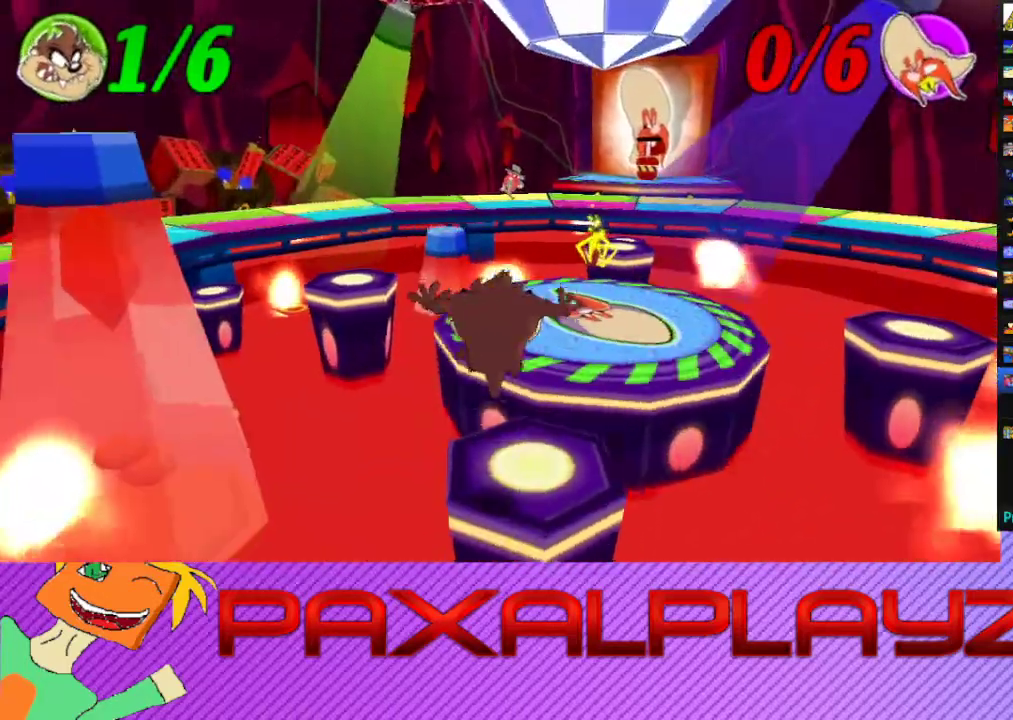
{"buttons": [], "left_stick": "up", "events": [[200, "left_stick", "right"], [333, "left_stick", "up-right"], [400, "left_stick", "up"]]}
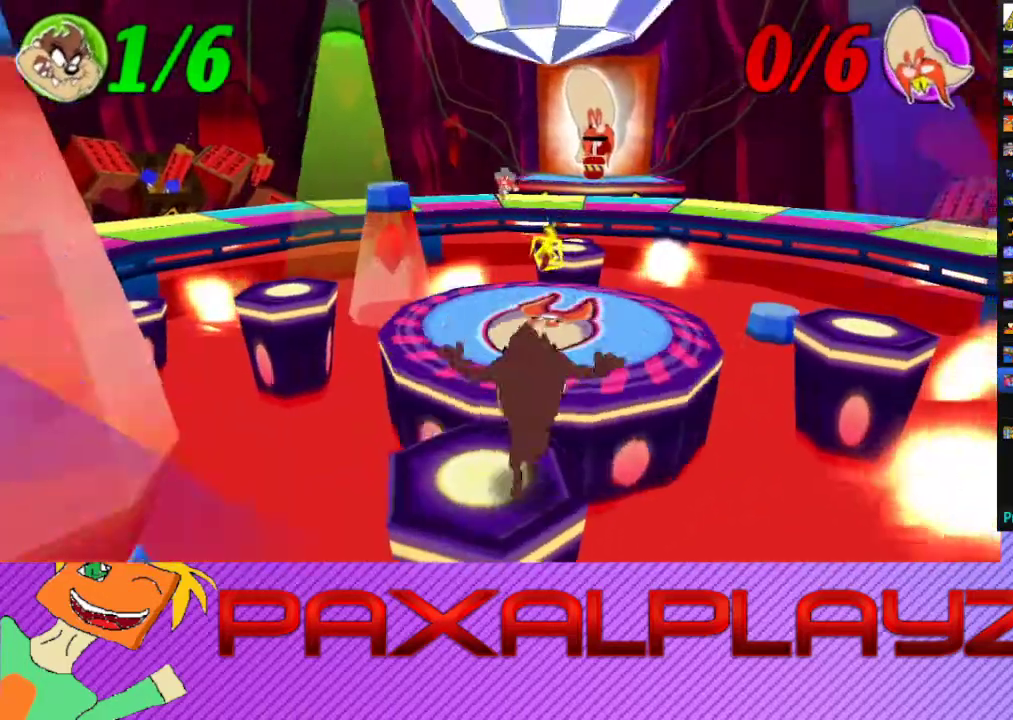
{"buttons": [], "left_stick": "up", "events": []}
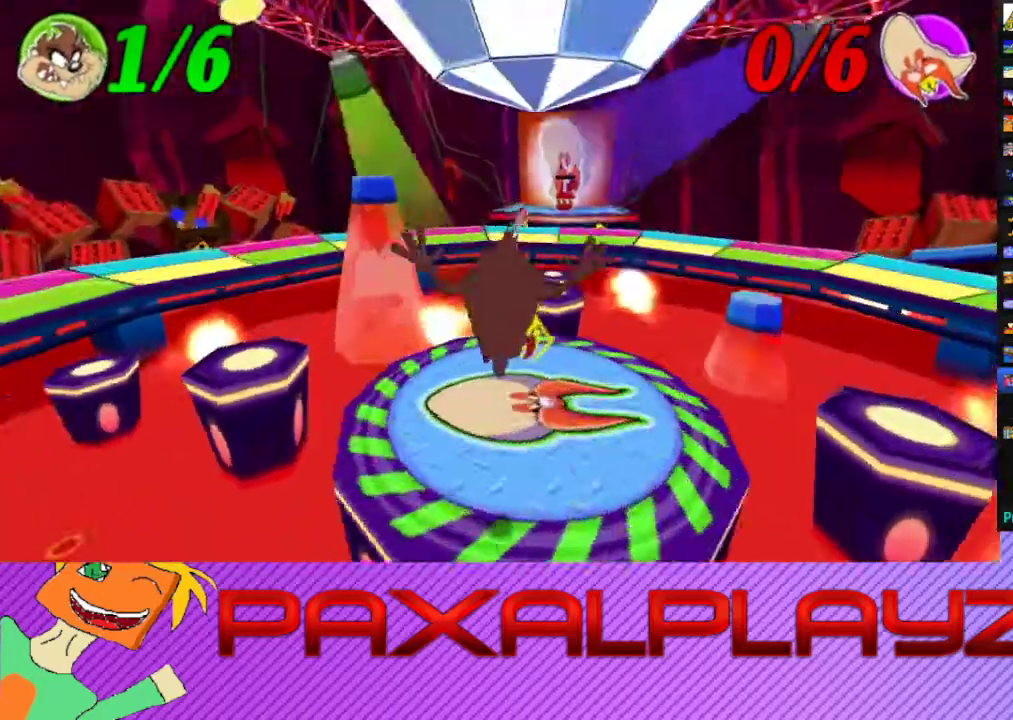
{"buttons": [], "left_stick": "up-left", "events": [[333, "left_stick", "up-left"]]}
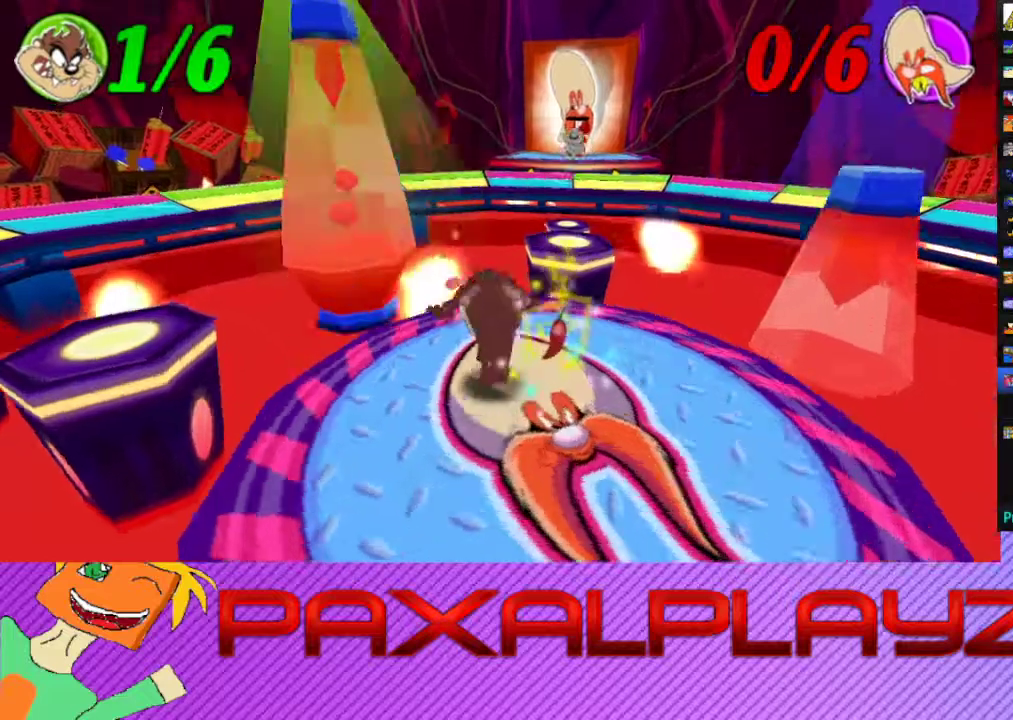
{"buttons": [], "left_stick": "up", "events": [[200, "left_stick", "up"]]}
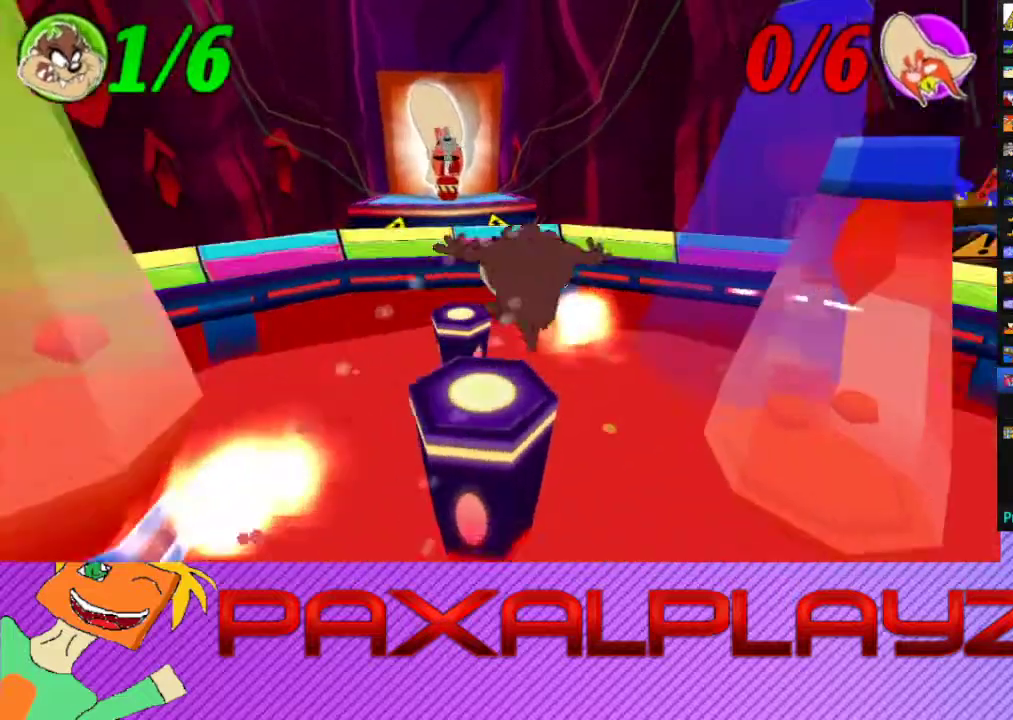
{"buttons": [], "left_stick": "up", "events": [[67, "left_stick", "up-left"], [233, "left_stick", "center"], [400, "left_stick", "up"]]}
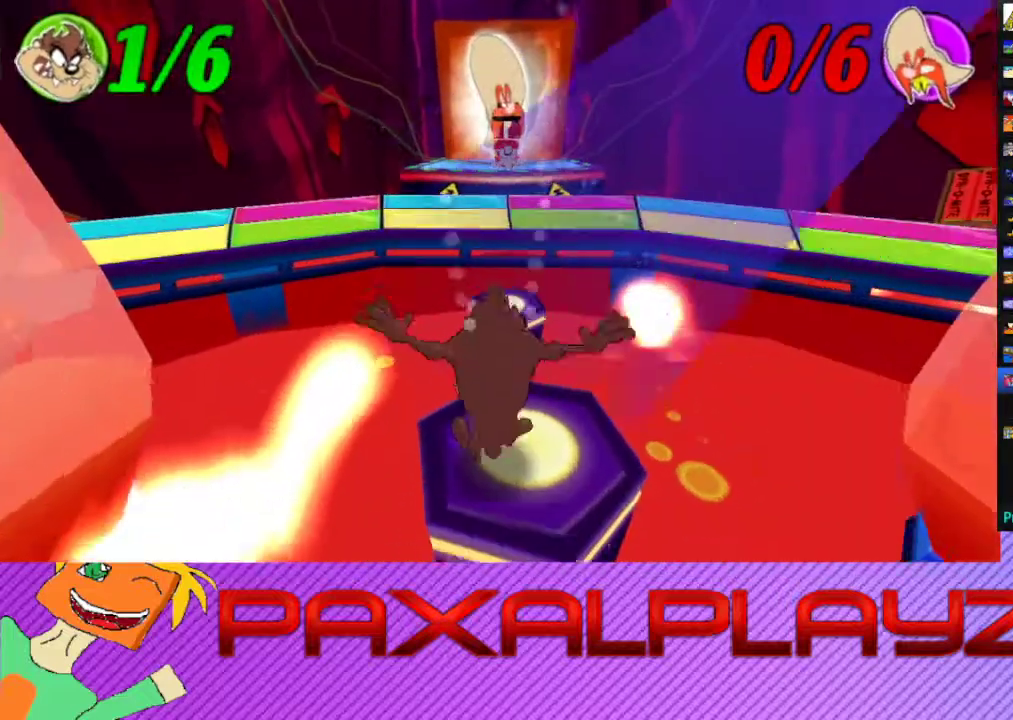
{"buttons": [], "left_stick": "up", "events": []}
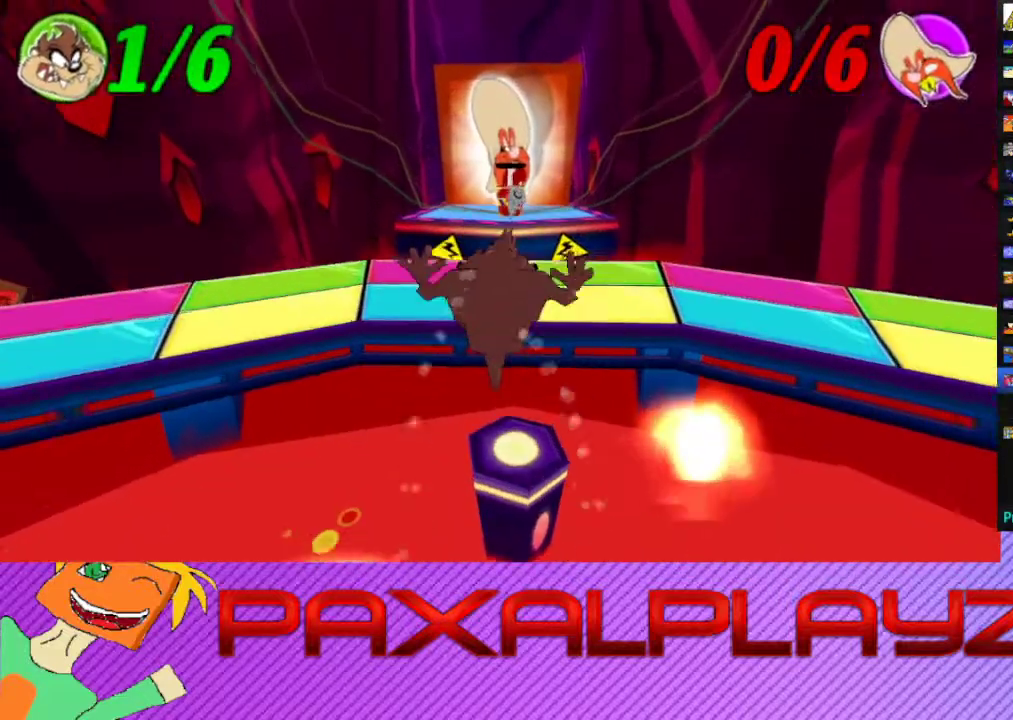
{"buttons": [], "left_stick": "up", "events": [[200, "left_stick", "center"], [400, "left_stick", "up"]]}
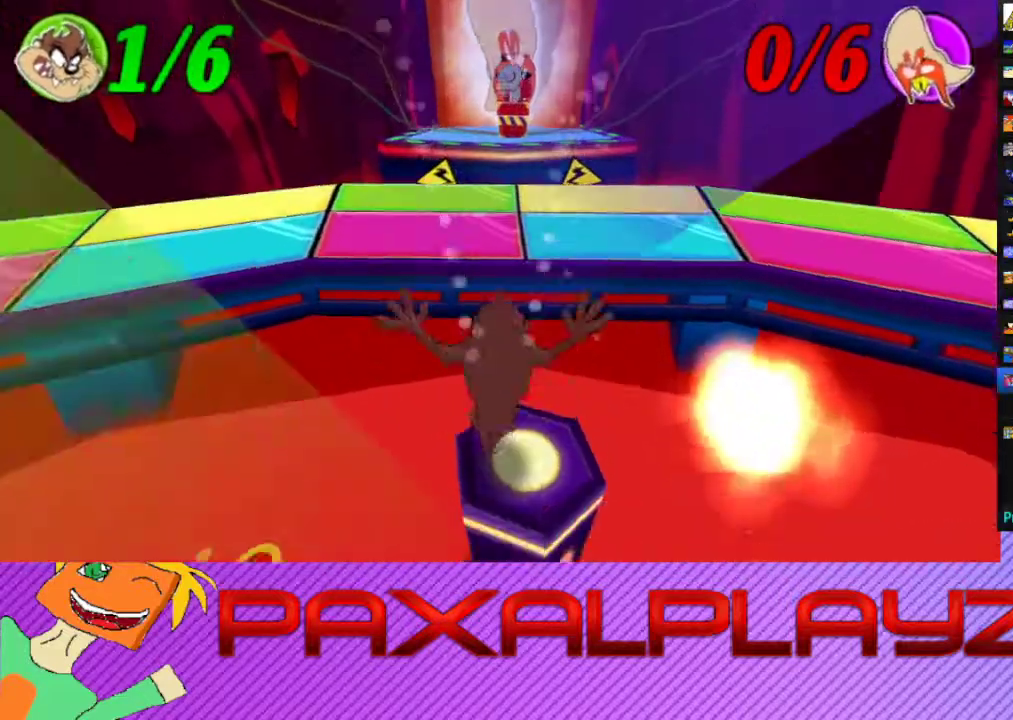
{"buttons": [], "left_stick": "up", "events": []}
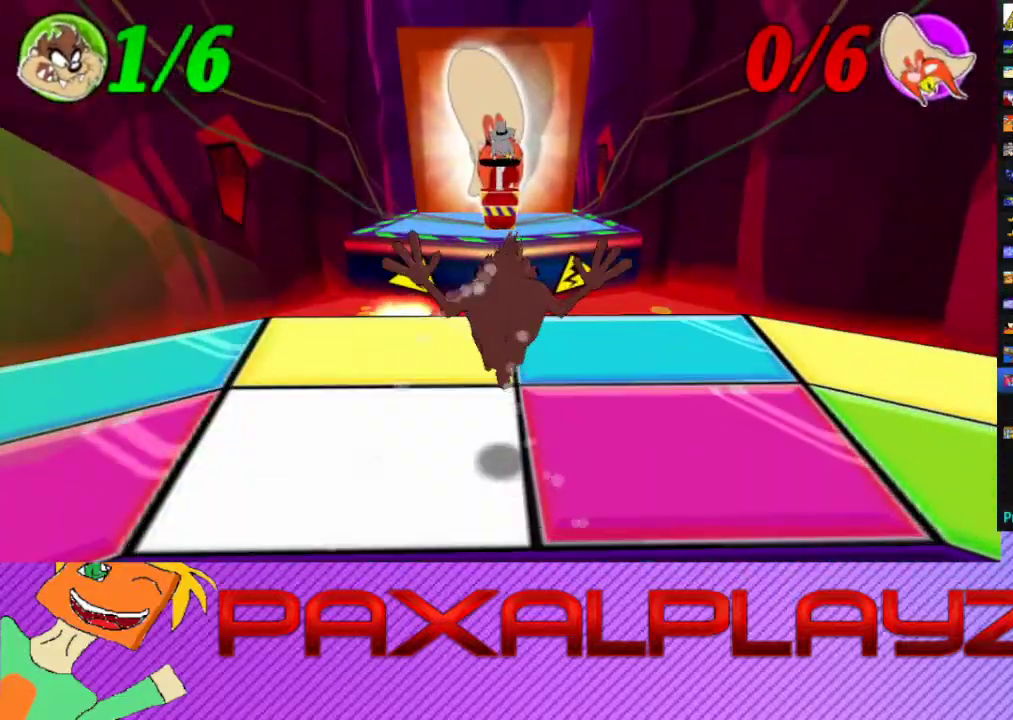
{"buttons": [], "left_stick": "center", "events": [[400, "left_stick", "center"]]}
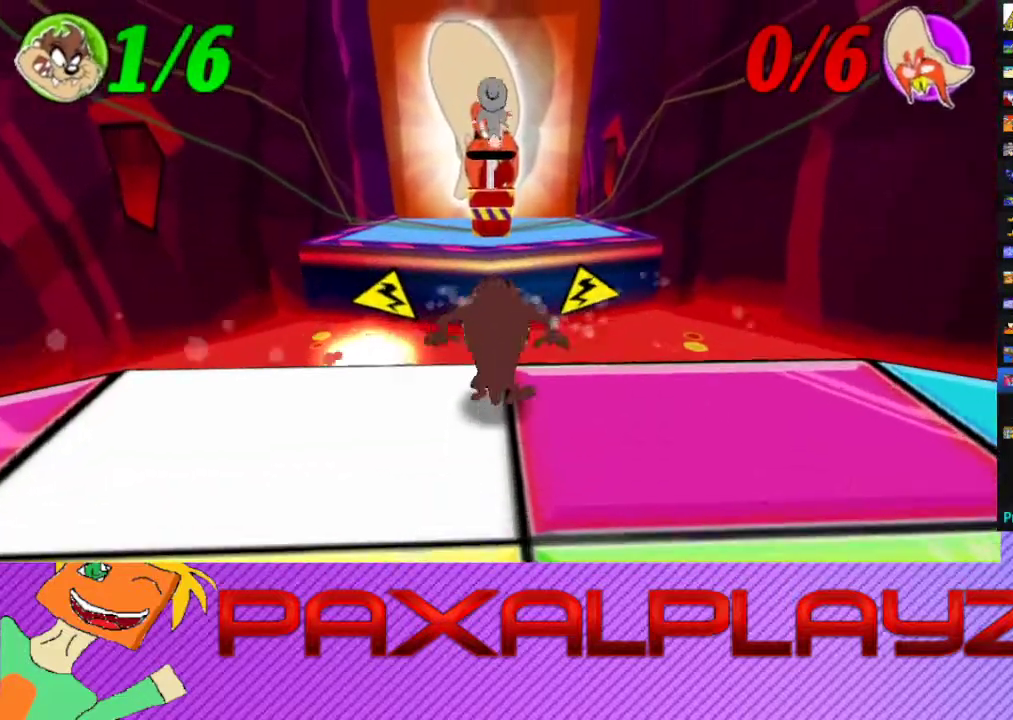
{"buttons": ["SQUARE"], "left_stick": "center", "events": [[67, "left_stick", "up"], [167, "left_stick", "center"], [300, "SQUARE", "down"]]}
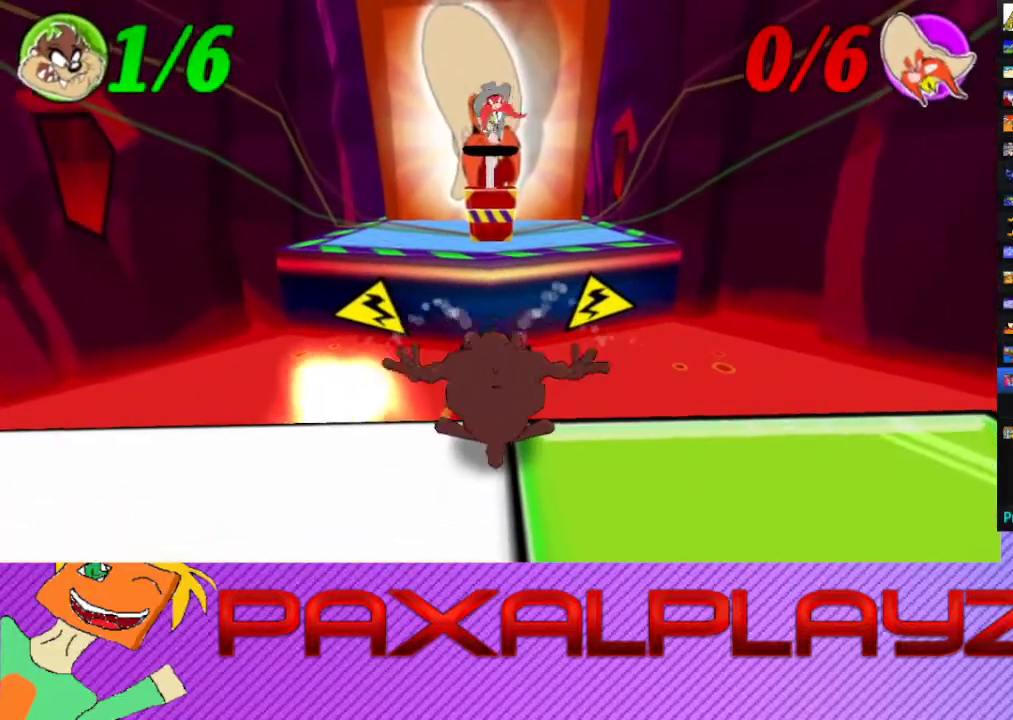
{"buttons": [], "left_stick": "center", "events": [[33, "SQUARE", "up"]]}
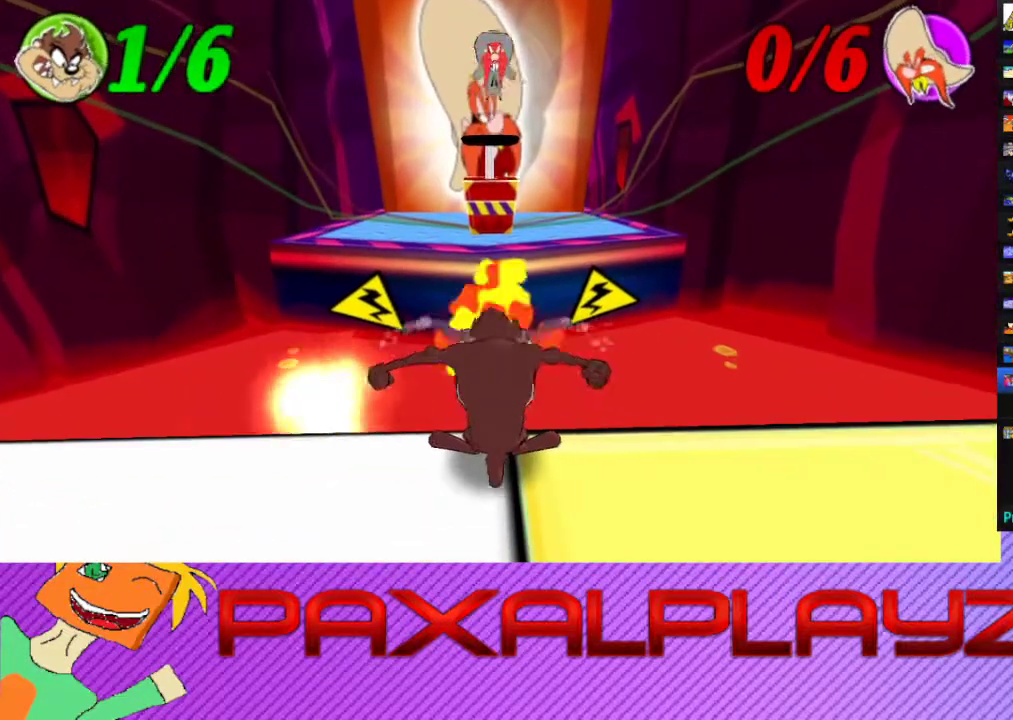
{"buttons": [], "left_stick": "center", "events": []}
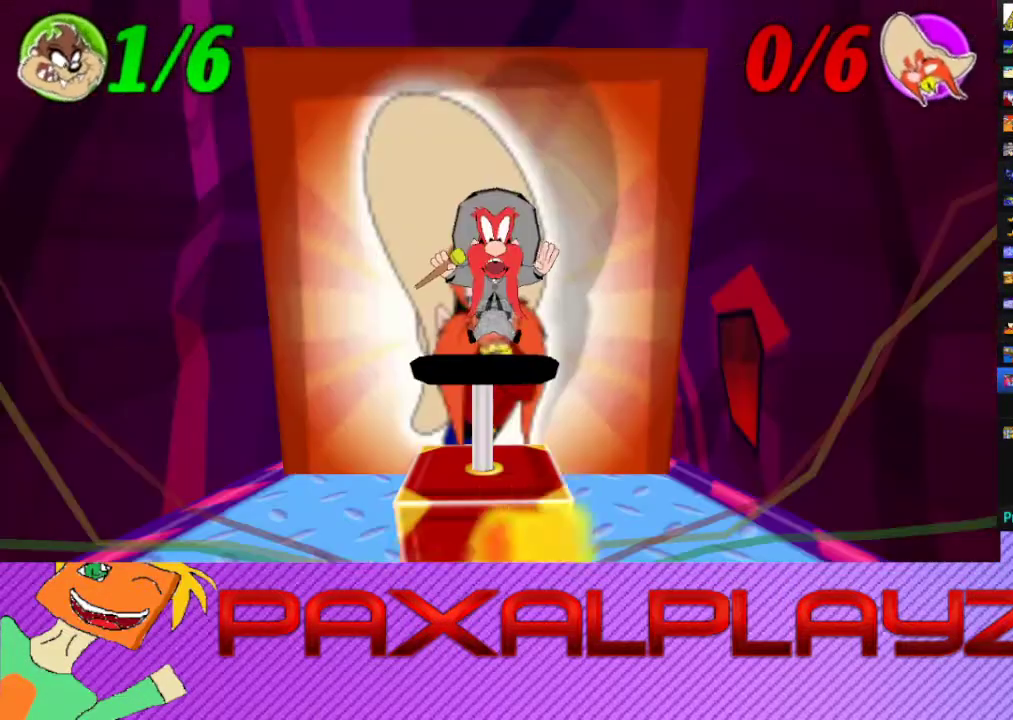
{"buttons": [], "left_stick": "center", "events": []}
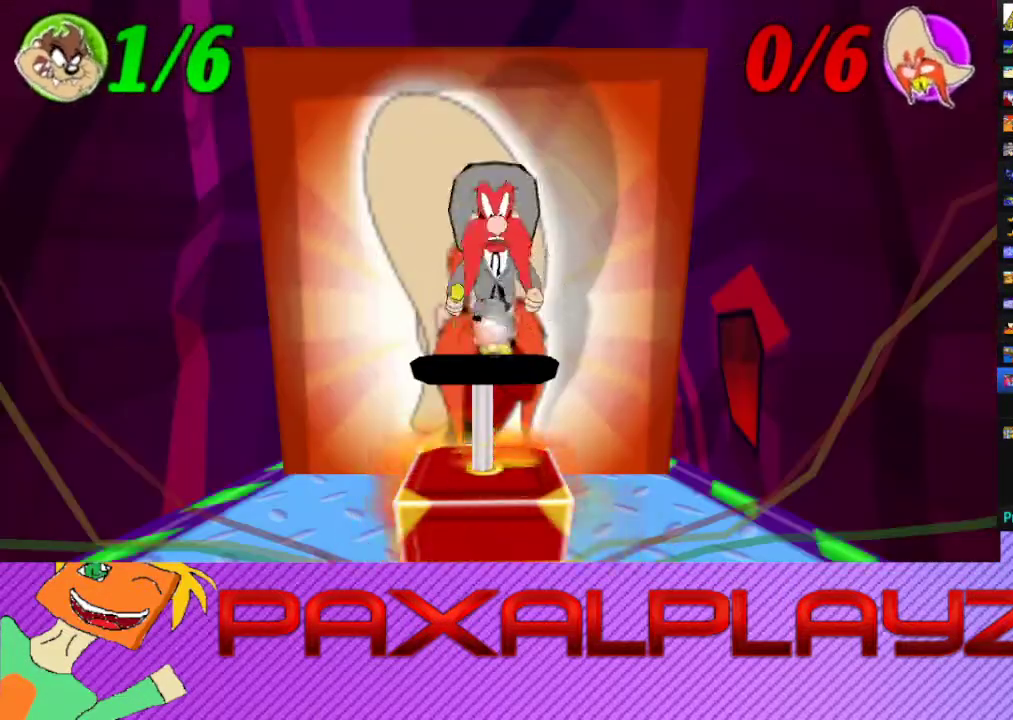
{"buttons": [], "left_stick": "center", "events": []}
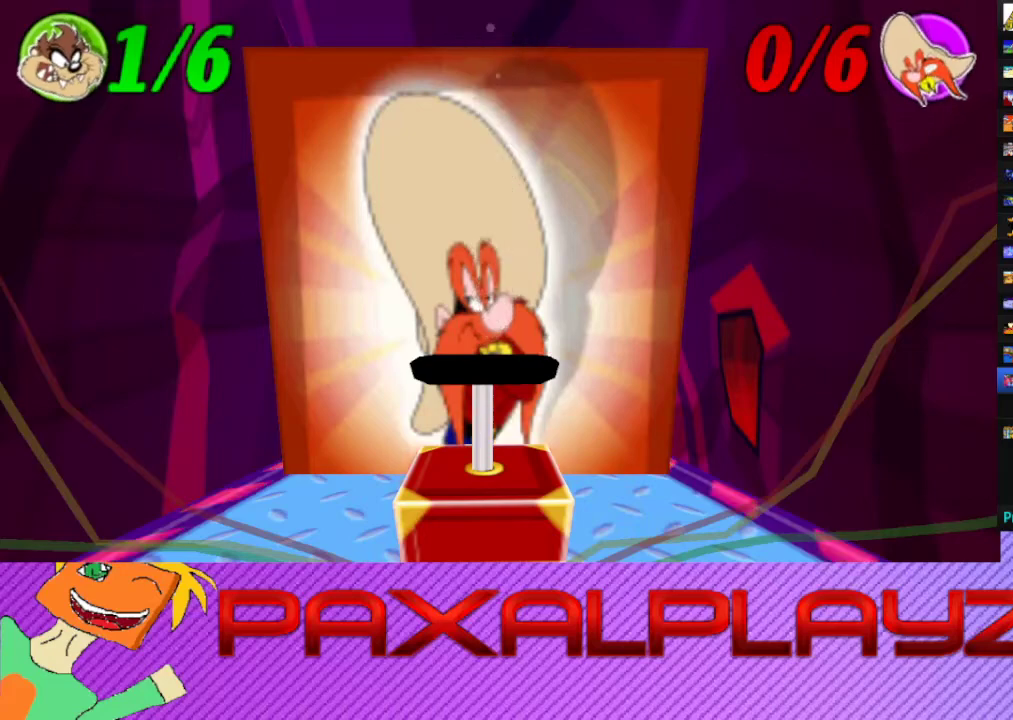
{"buttons": [], "left_stick": "center", "events": []}
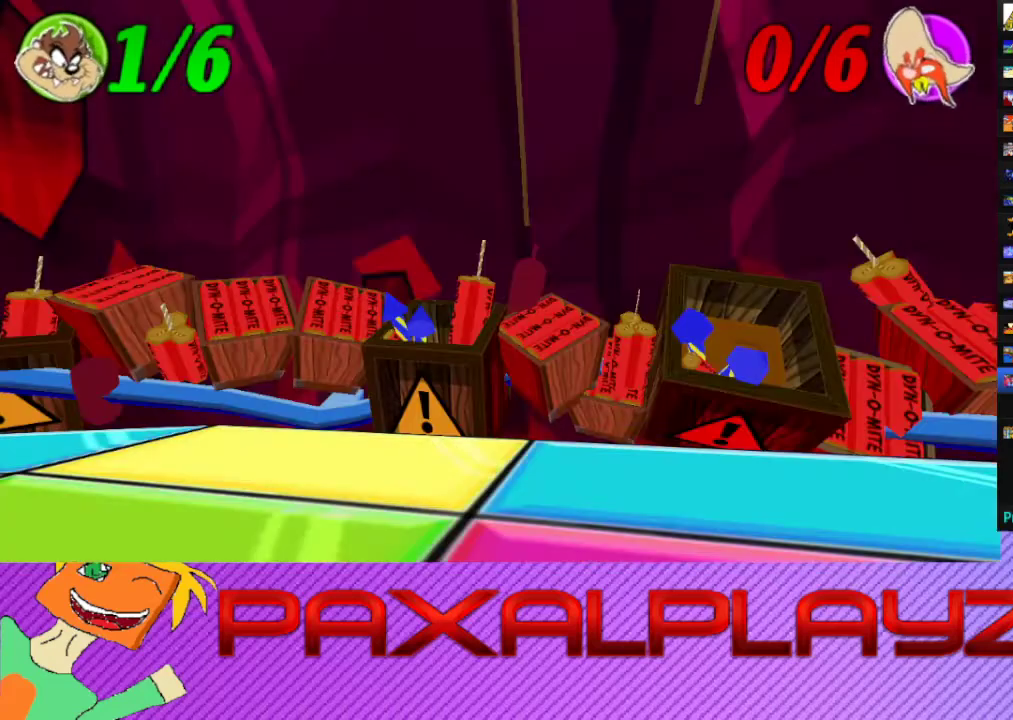
{"buttons": [], "left_stick": "center", "events": []}
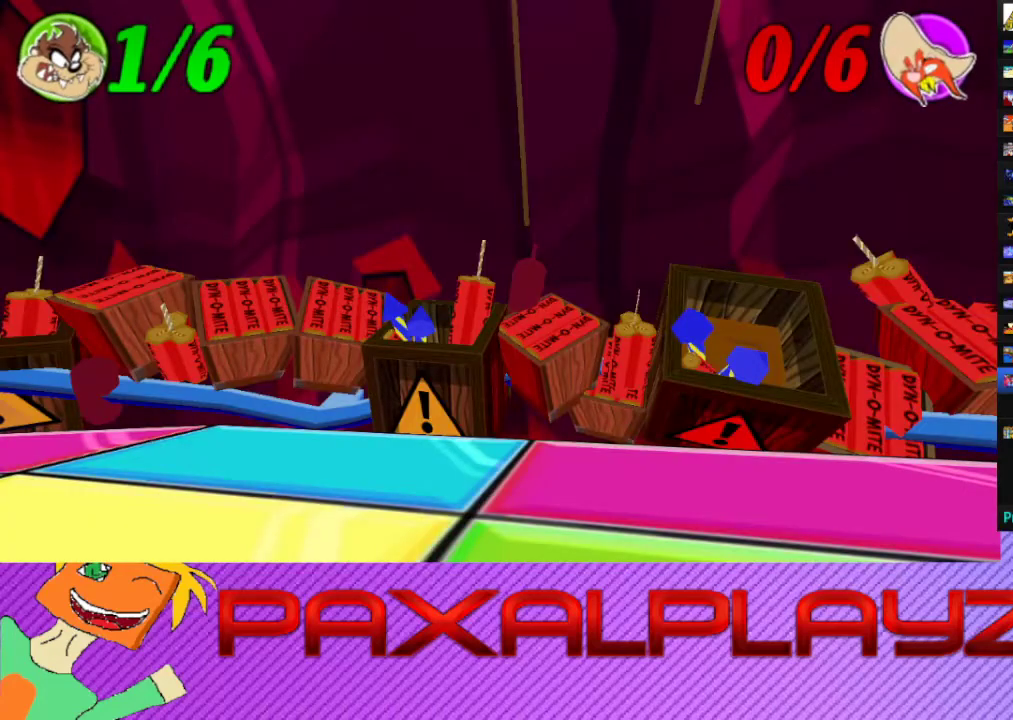
{"buttons": [], "left_stick": "center", "events": []}
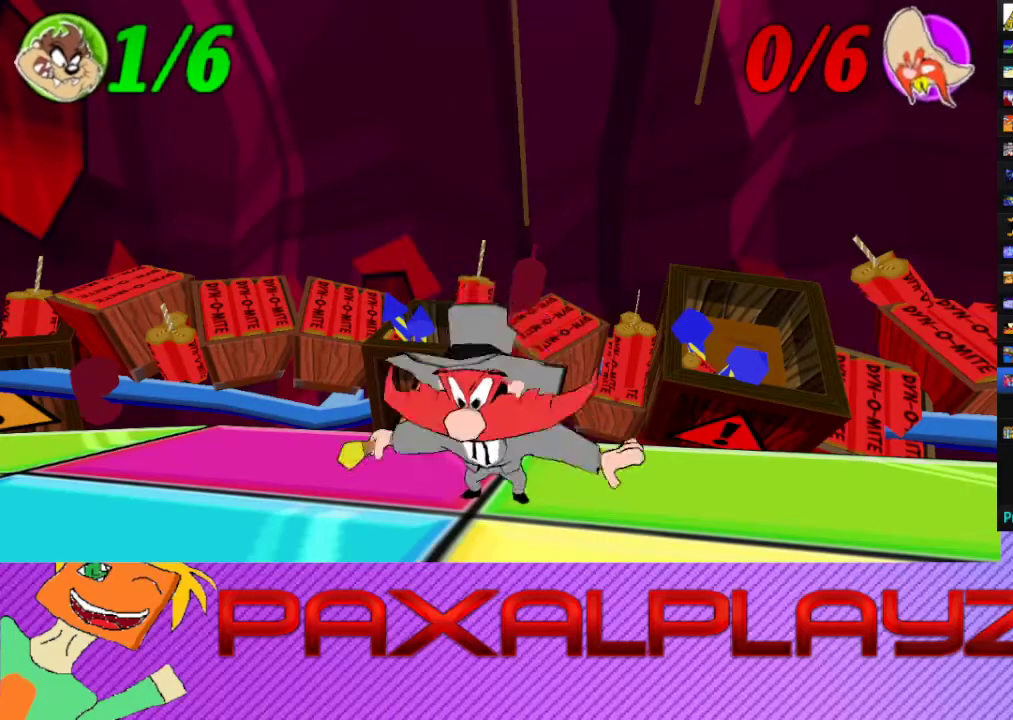
{"buttons": [], "left_stick": "center", "events": []}
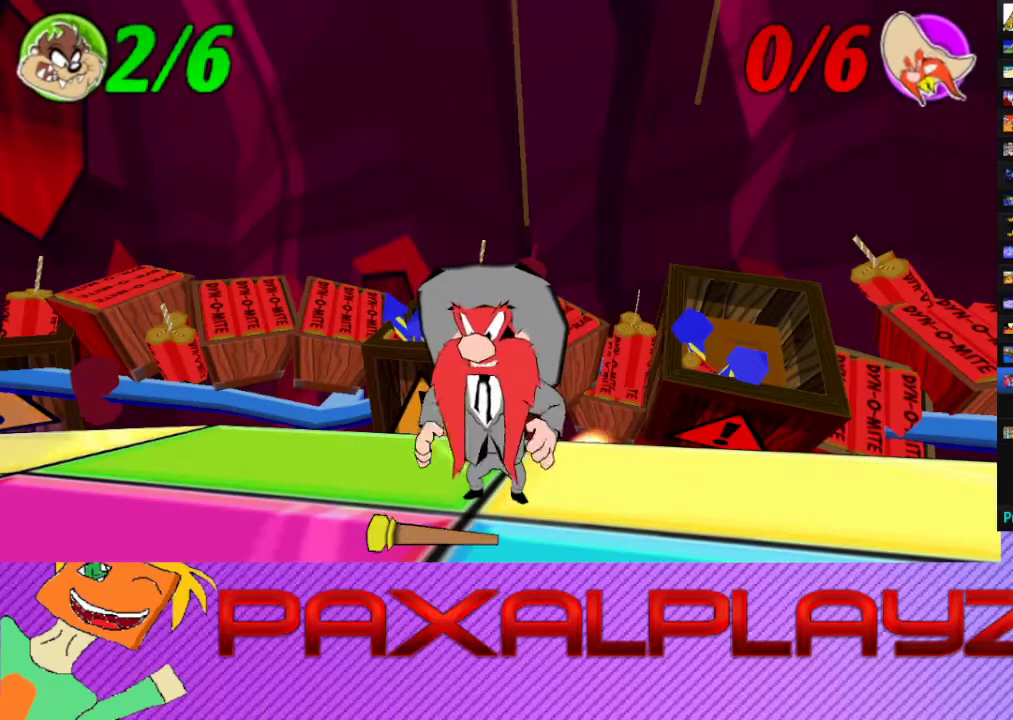
{"buttons": [], "left_stick": "center", "events": []}
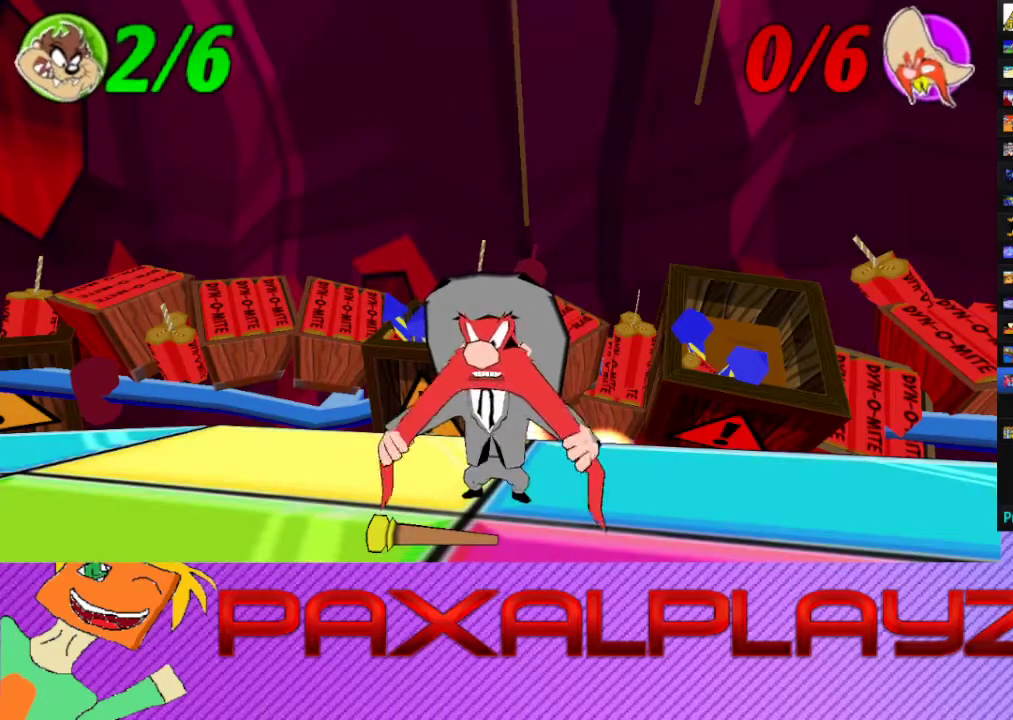
{"buttons": [], "left_stick": "center", "events": []}
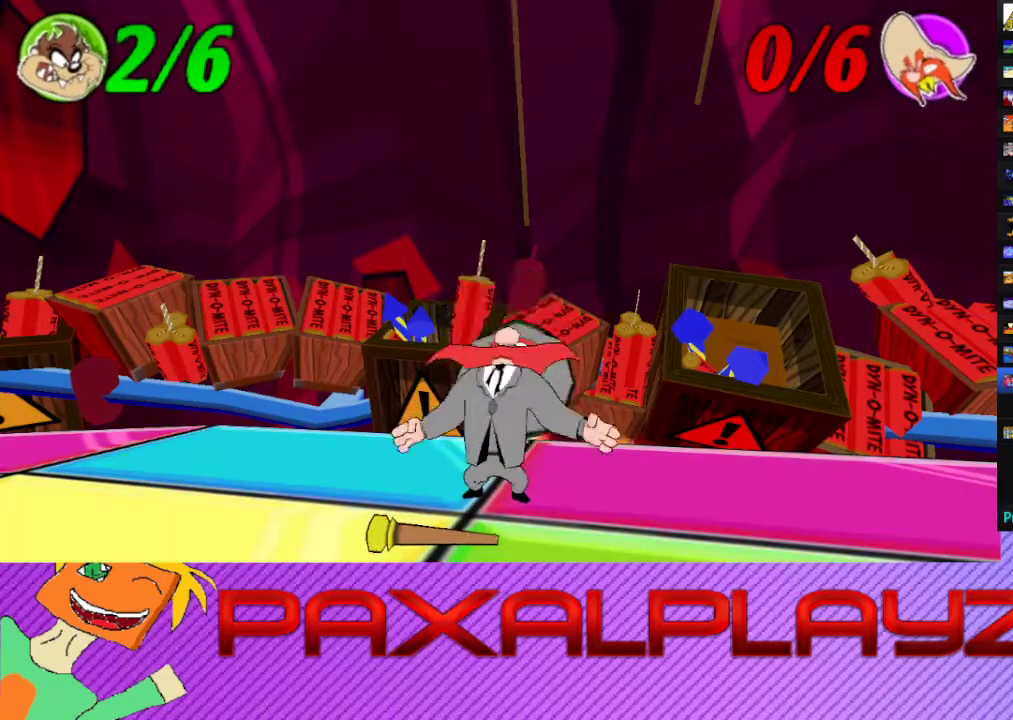
{"buttons": [], "left_stick": "center", "events": []}
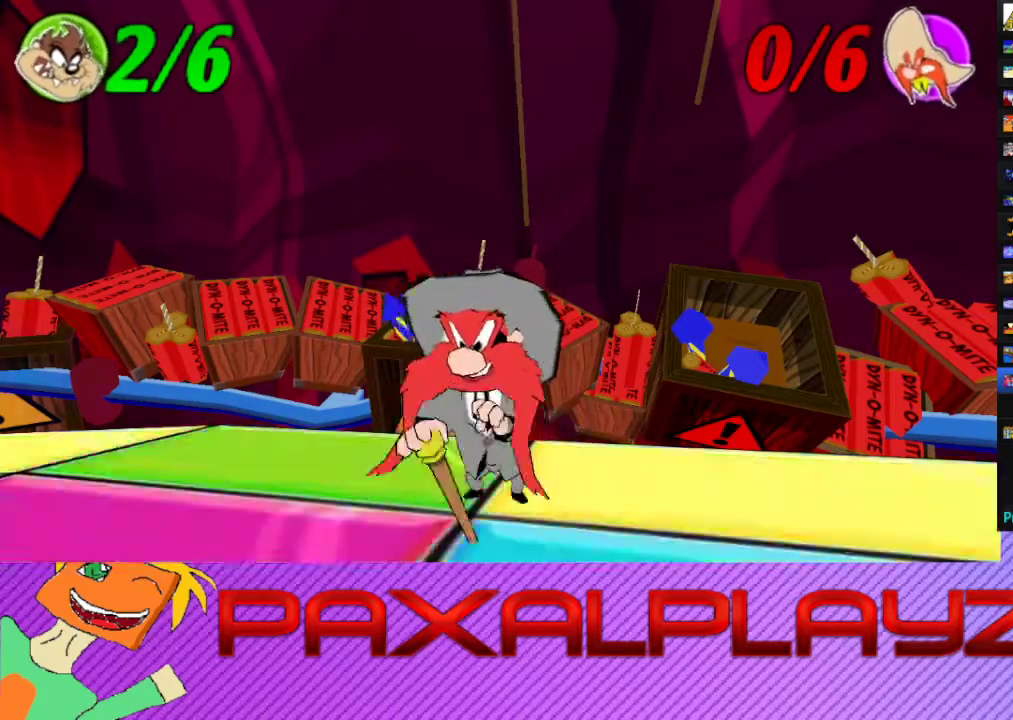
{"buttons": [], "left_stick": "up-right", "events": [[433, "left_stick", "up-right"]]}
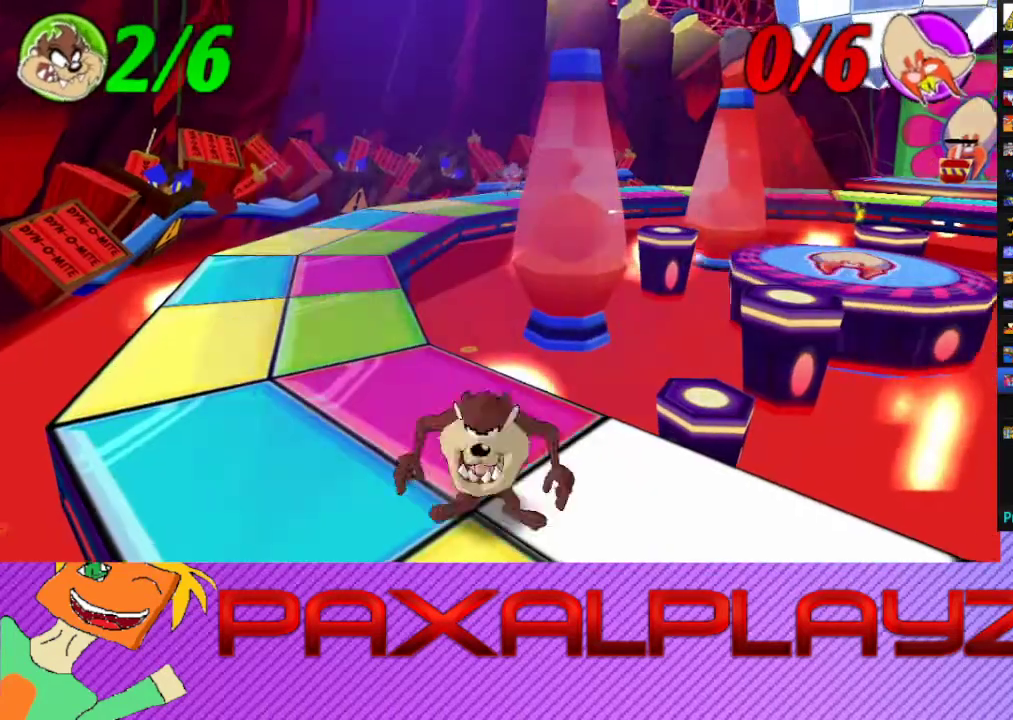
{"buttons": [], "left_stick": "up-right", "events": []}